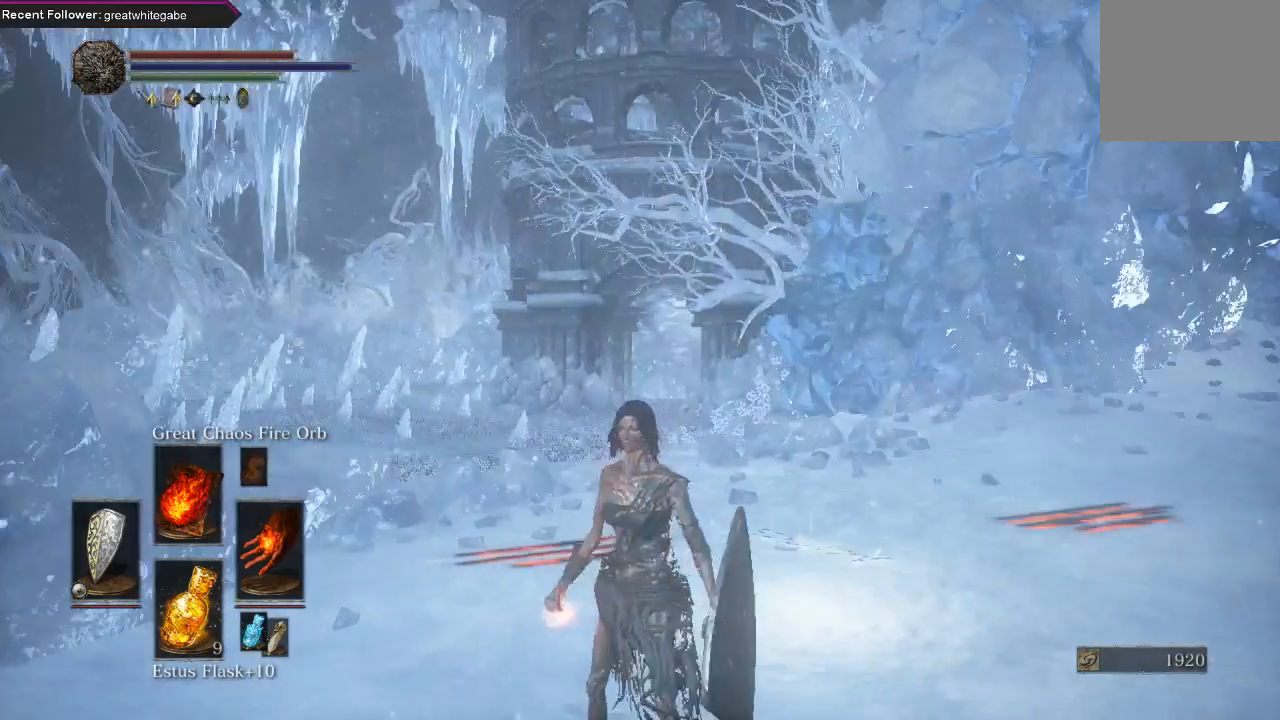
Gameplay with a controller (Xbox layout); each line is a JSON object with the inputs held at the frame after it. "events" lists button and stick changes between this image and that frame as [ms after this image, input, new state], when the widget could be followed in between.
{"buttons": [], "left_stick": "center", "right_stick": "center", "events": [[67, "left_stick", "up"], [500, "left_stick", "center"]]}
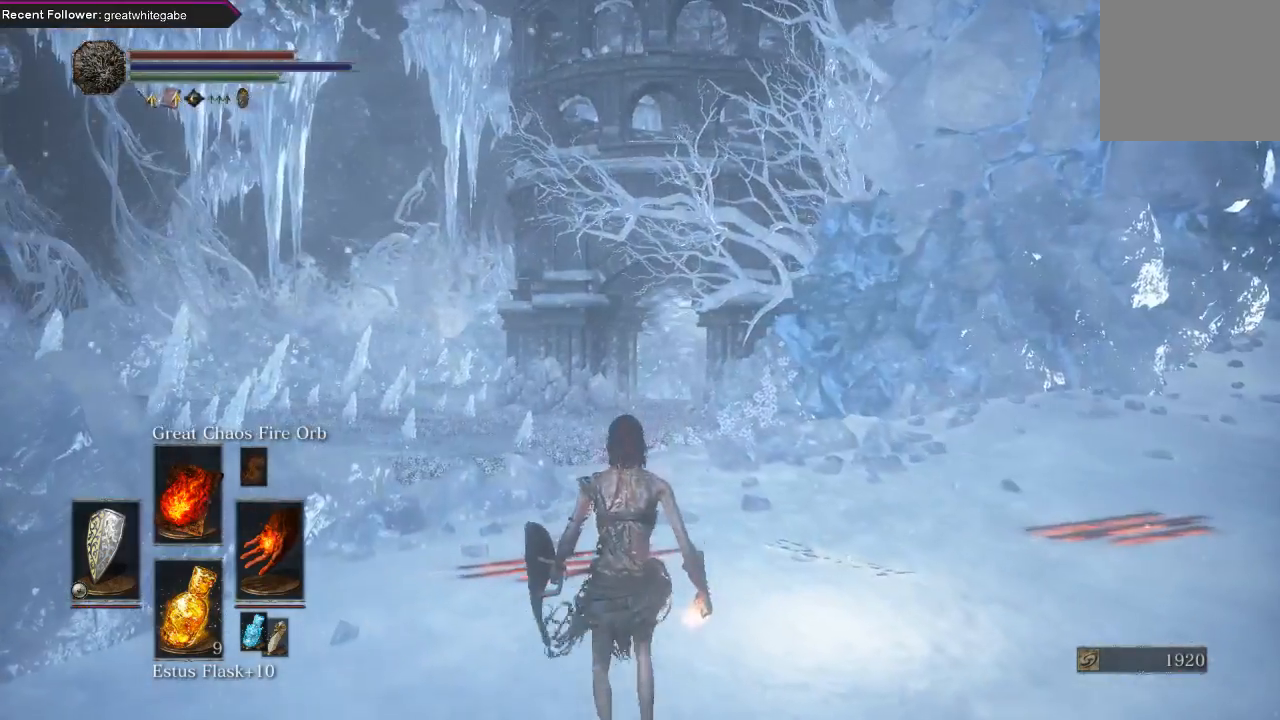
{"buttons": [], "left_stick": "up", "right_stick": "up-left", "events": [[133, "left_stick", "up"], [467, "right_stick", "up-left"]]}
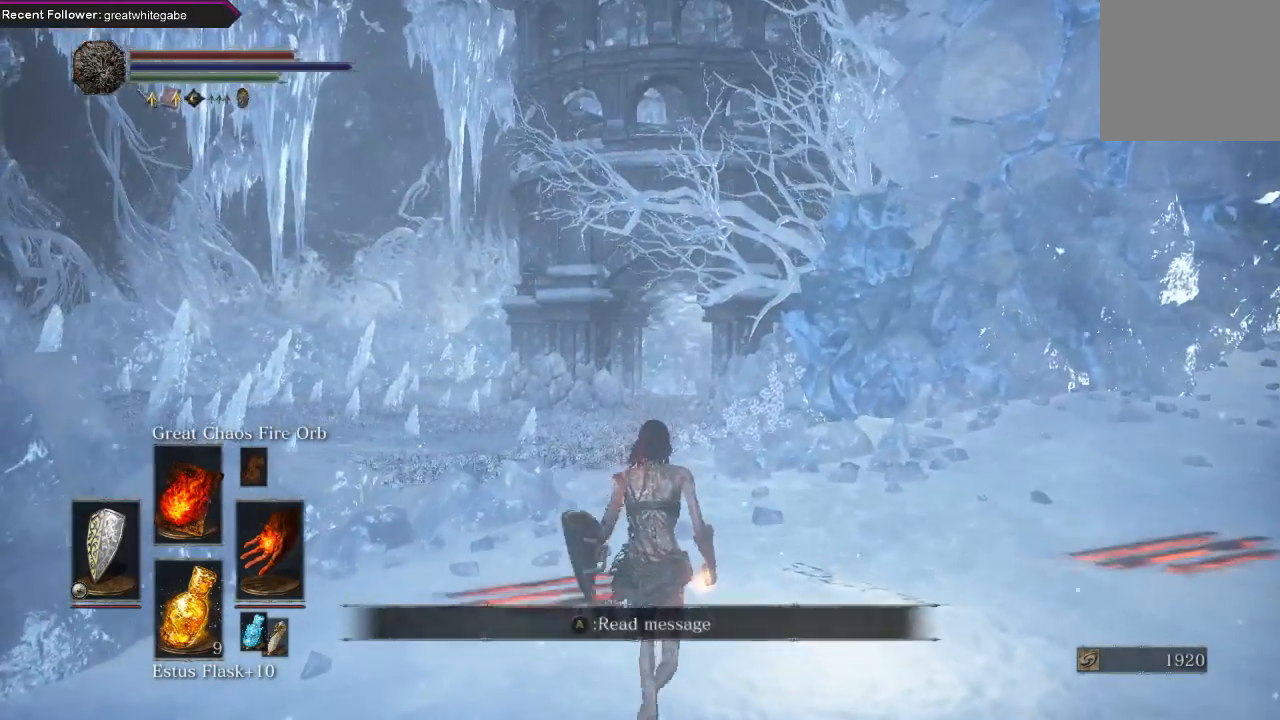
{"buttons": [], "left_stick": "up", "right_stick": "left", "events": [[167, "left_stick", "center"], [233, "right_stick", "center"], [333, "left_stick", "up"], [367, "right_stick", "left"]]}
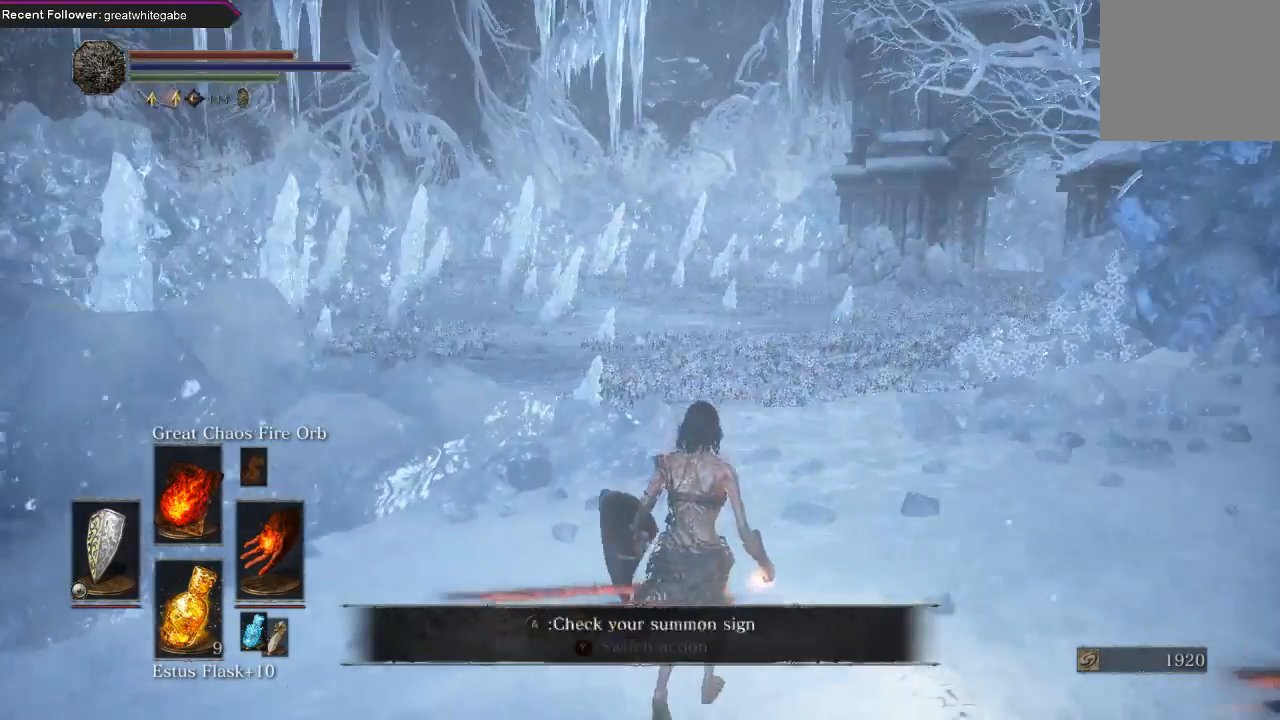
{"buttons": [], "left_stick": "down-right", "right_stick": "center", "events": [[33, "right_stick", "center"], [367, "left_stick", "right"], [433, "left_stick", "down-right"]]}
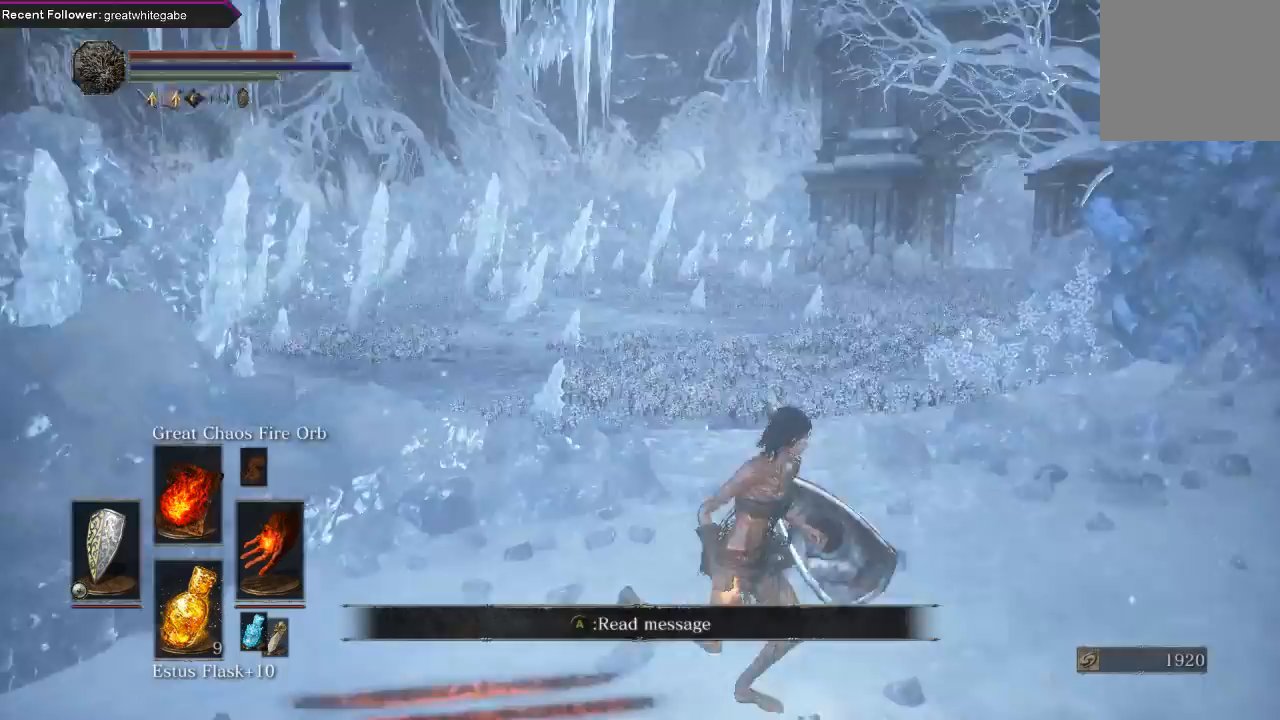
{"buttons": [], "left_stick": "up-left", "right_stick": "center", "events": [[33, "right_stick", "up-right"], [233, "left_stick", "up-right"], [300, "left_stick", "up"], [400, "left_stick", "up-left"], [467, "right_stick", "center"]]}
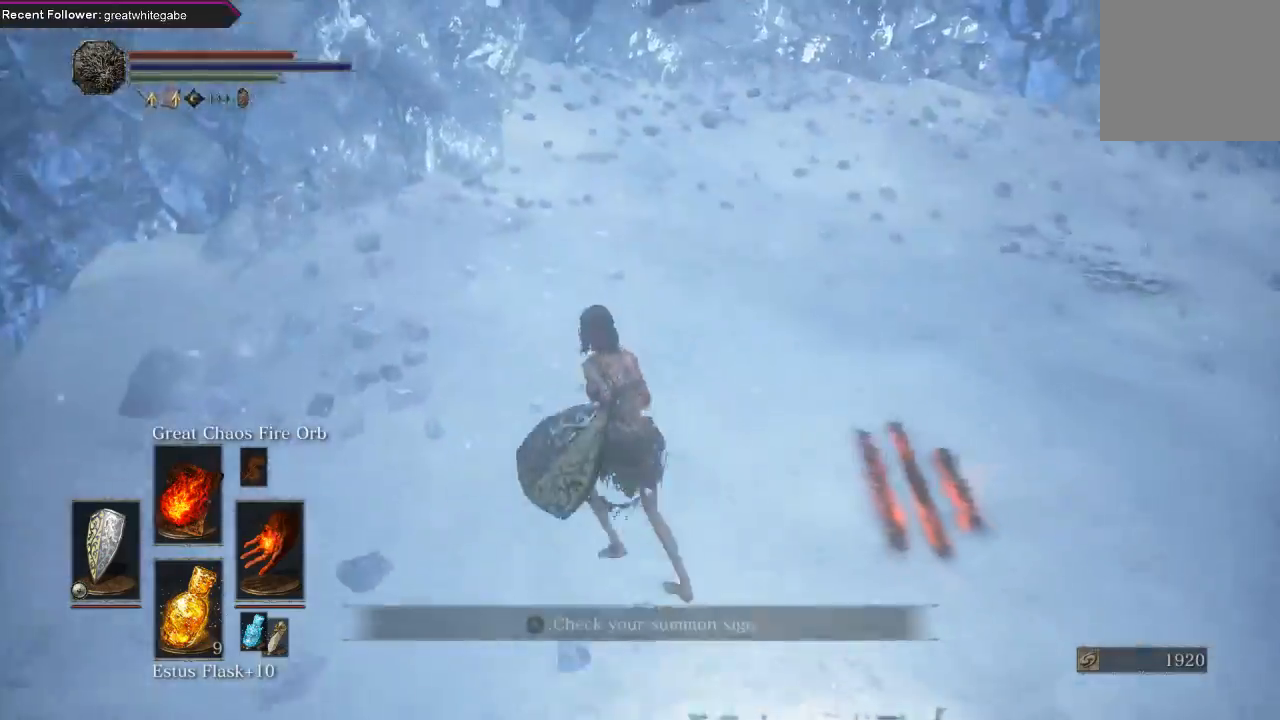
{"buttons": [], "left_stick": "up-right", "right_stick": "center", "events": [[67, "left_stick", "up"], [67, "right_stick", "down-left"], [200, "right_stick", "left"], [400, "left_stick", "up-right"], [467, "right_stick", "center"]]}
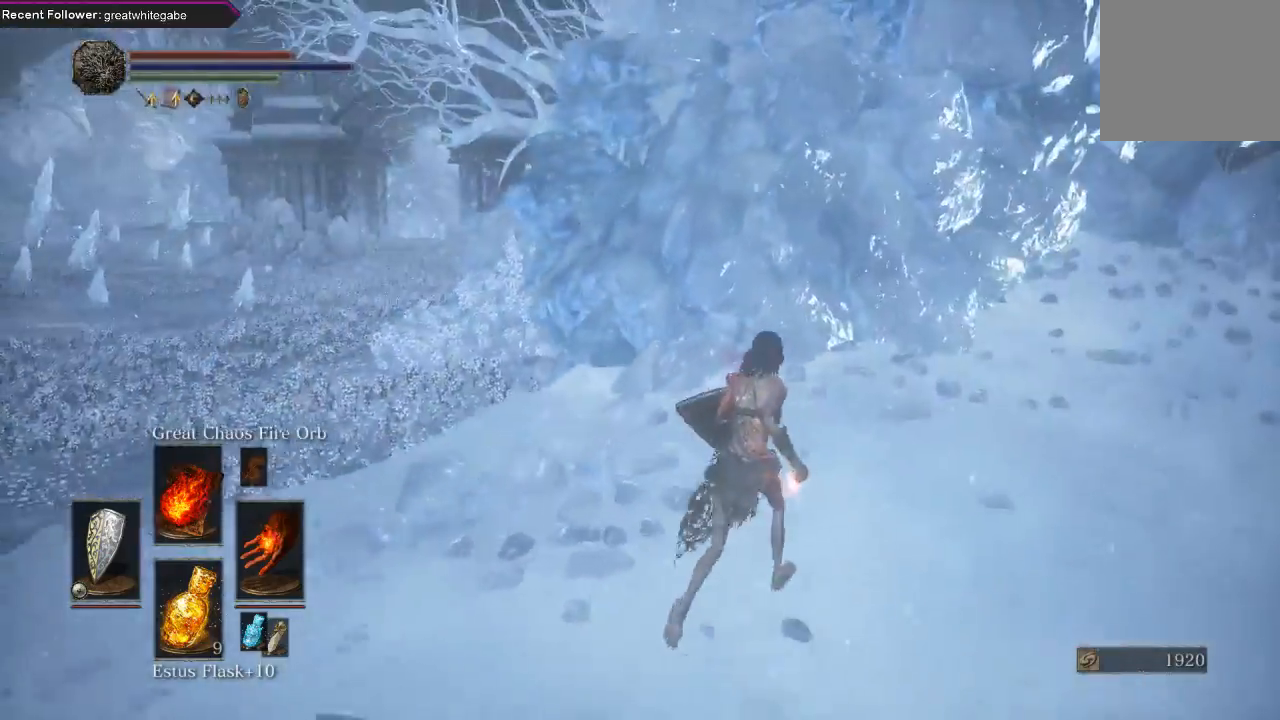
{"buttons": ["B"], "left_stick": "up", "right_stick": "center", "events": [[133, "right_stick", "right"], [333, "right_stick", "center"], [467, "B", "down"], [500, "left_stick", "up"]]}
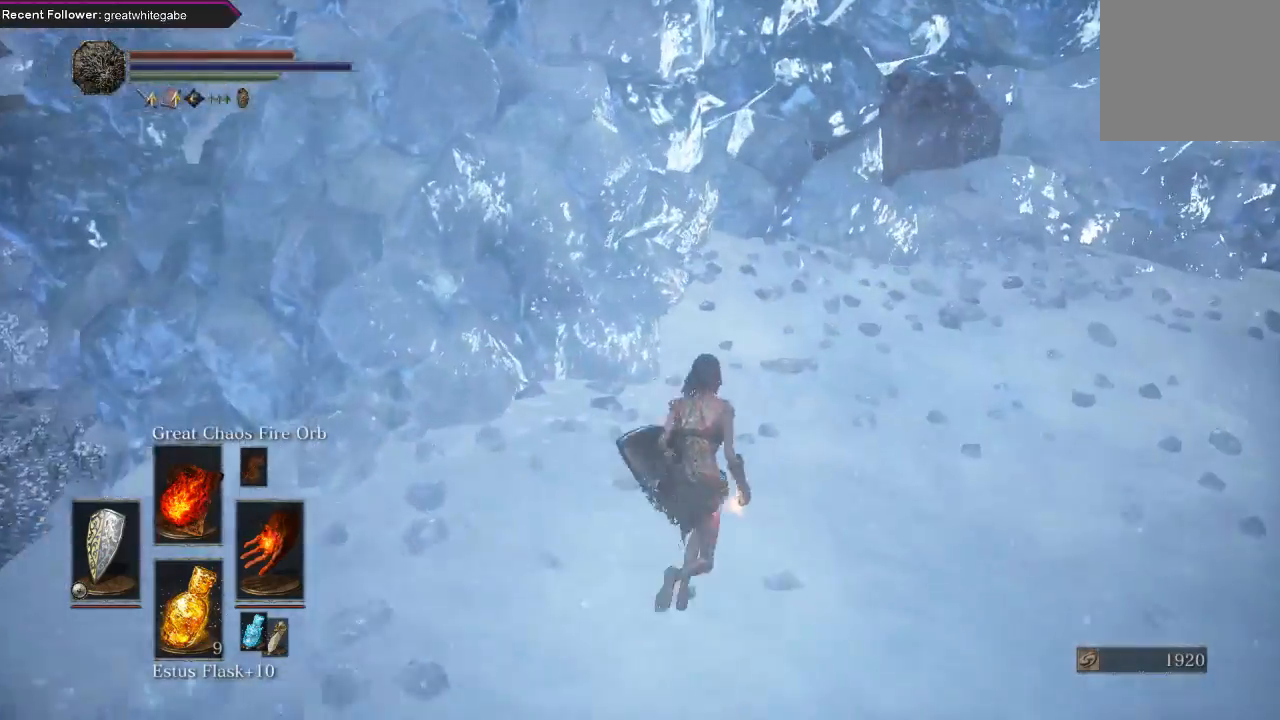
{"buttons": [], "left_stick": "down", "right_stick": "center", "events": [[33, "B", "up"], [300, "left_stick", "center"], [400, "right_stick", "down-right"], [467, "left_stick", "down"], [467, "right_stick", "center"]]}
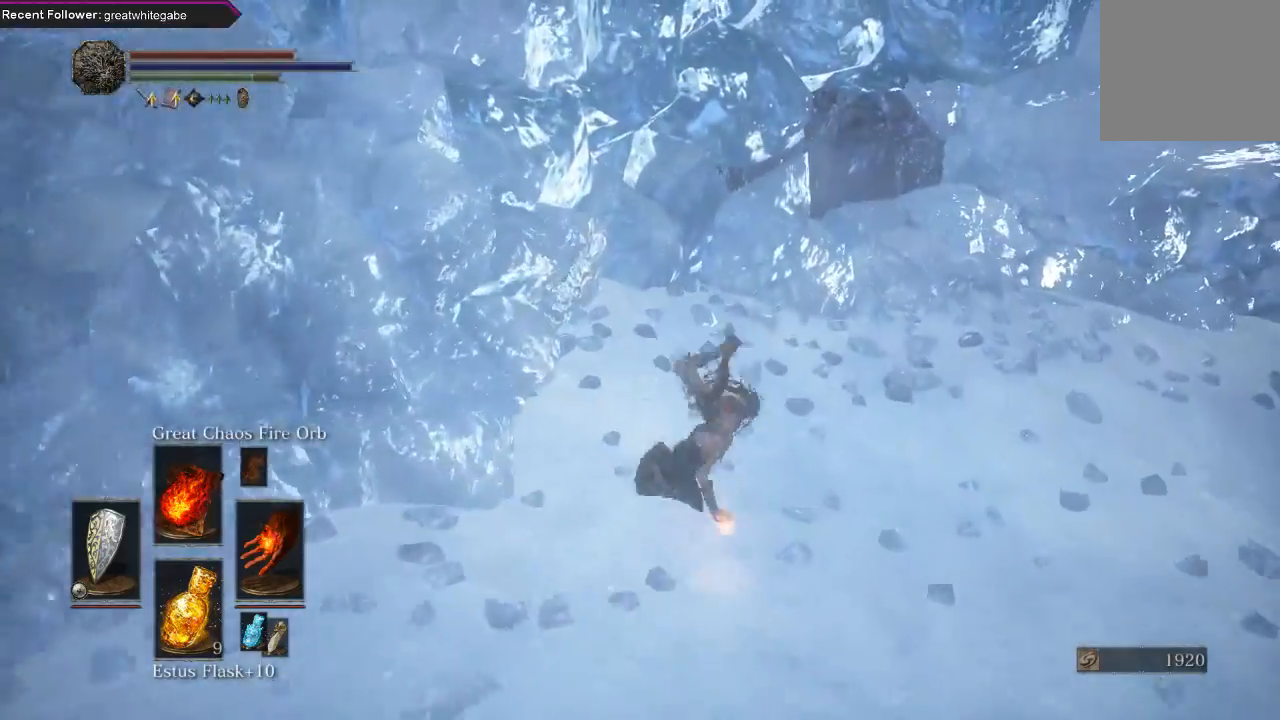
{"buttons": [], "left_stick": "center", "right_stick": "right", "events": [[100, "B", "down"], [167, "B", "up"], [267, "B", "down"], [300, "B", "up"], [467, "left_stick", "center"], [500, "right_stick", "right"]]}
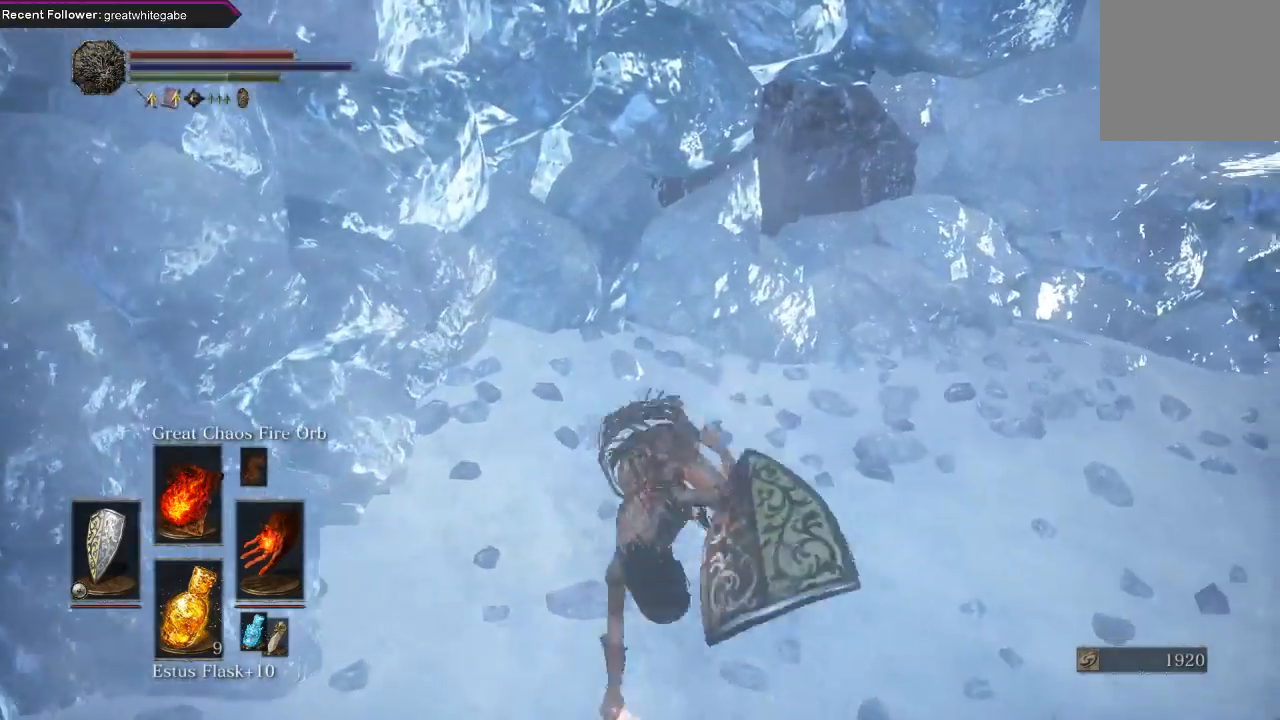
{"buttons": [], "left_stick": "right", "right_stick": "right", "events": [[300, "left_stick", "right"]]}
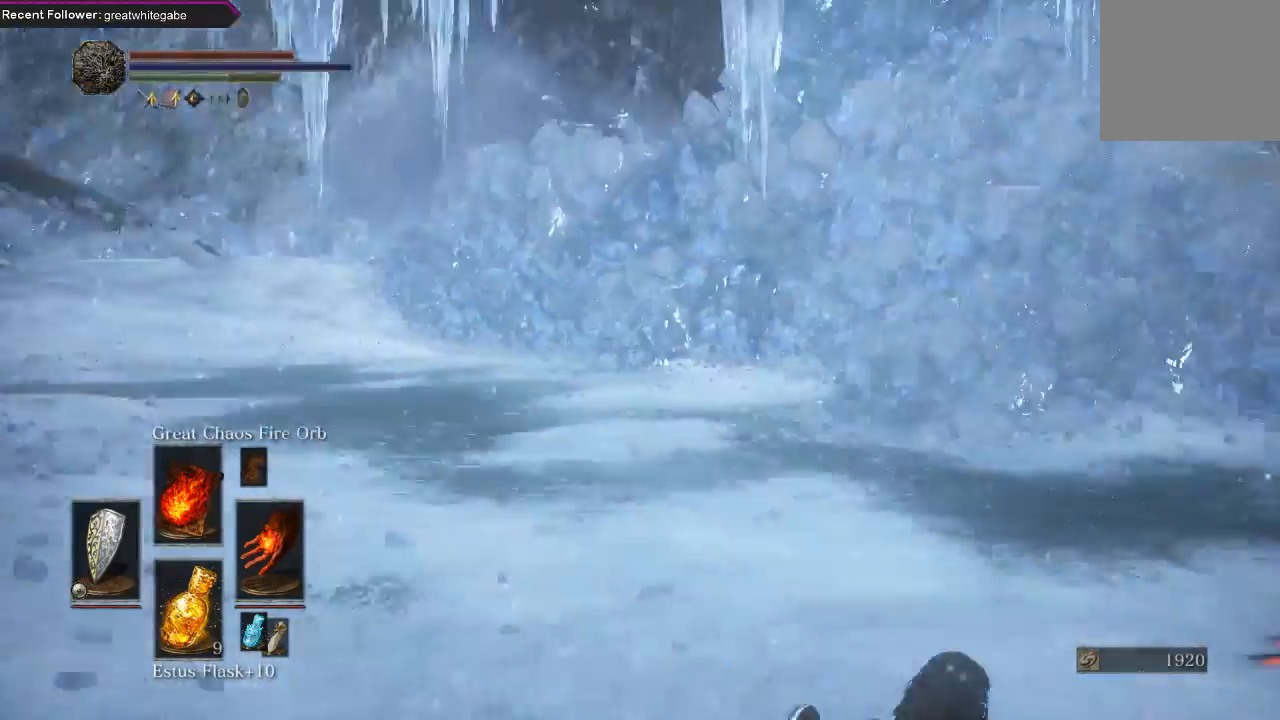
{"buttons": [], "left_stick": "up-right", "right_stick": "center", "events": [[100, "left_stick", "up-right"], [133, "right_stick", "center"], [233, "B", "down"], [300, "B", "up"]]}
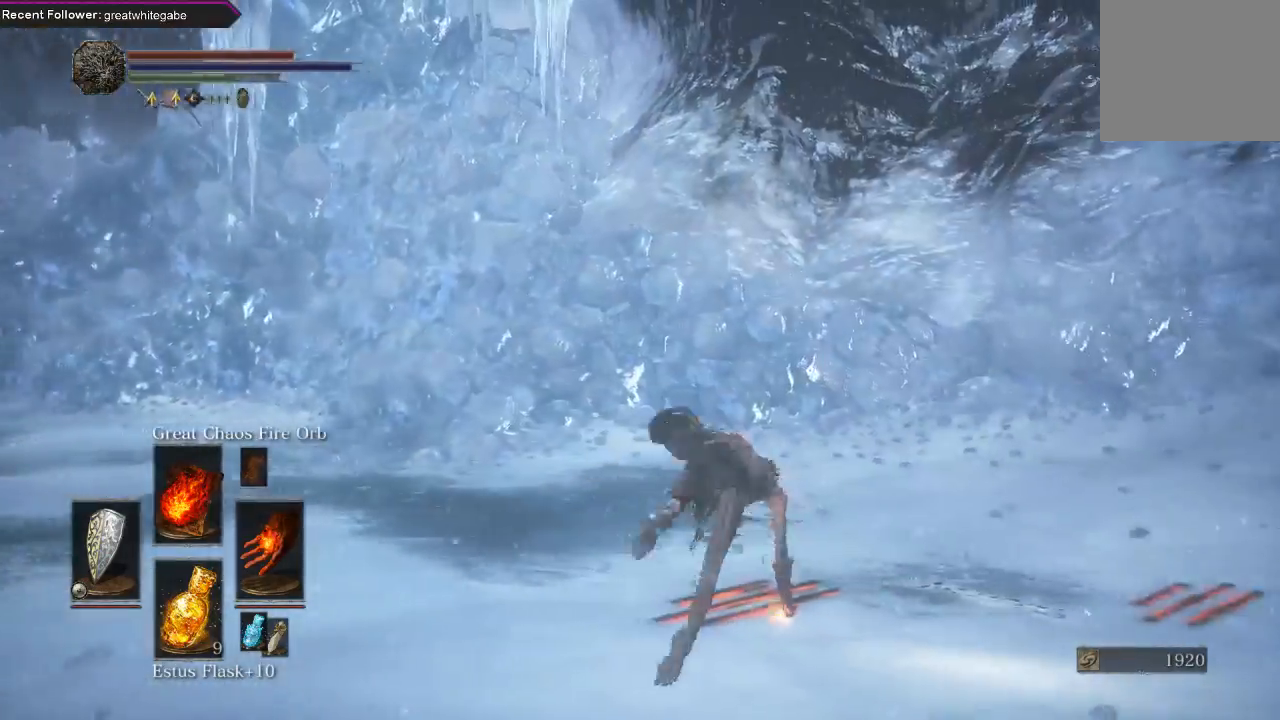
{"buttons": [], "left_stick": "up-right", "right_stick": "center", "events": [[133, "right_stick", "right"], [300, "left_stick", "right"], [300, "right_stick", "center"], [467, "B", "down"], [500, "B", "up"], [500, "left_stick", "up-right"]]}
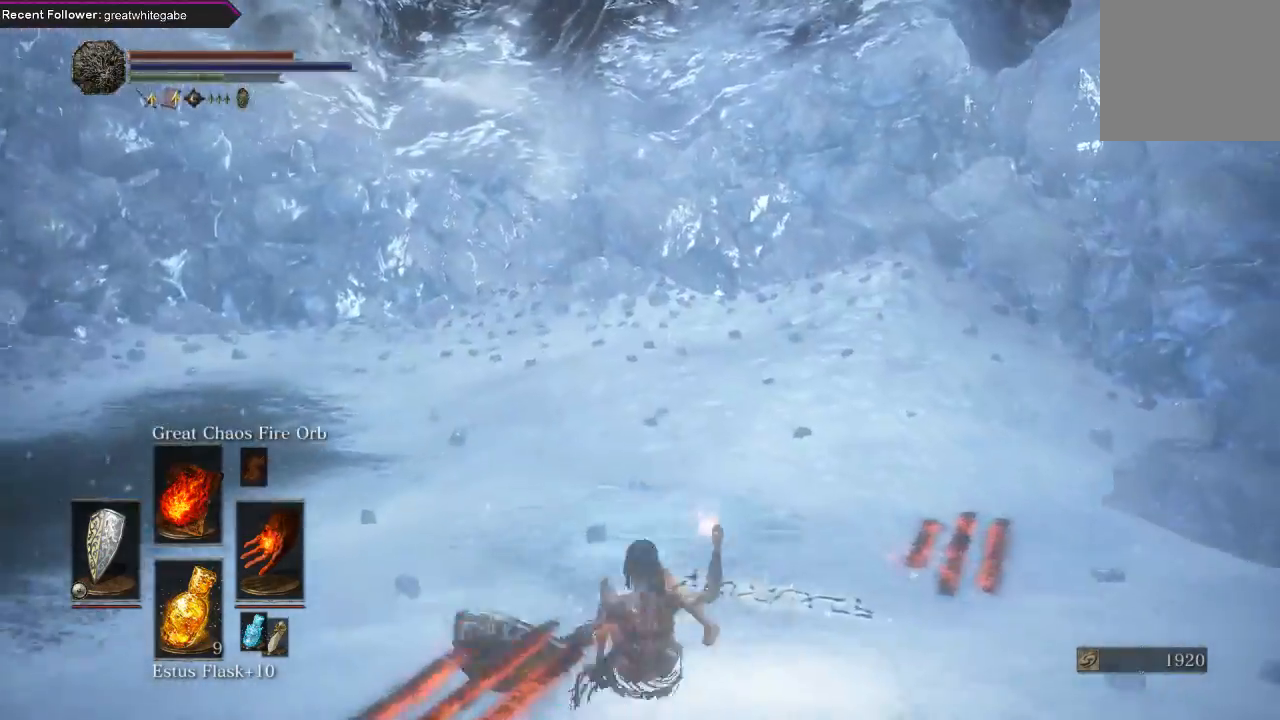
{"buttons": [], "left_stick": "up", "right_stick": "right", "events": [[167, "B", "down"], [267, "B", "up"], [300, "left_stick", "up"], [467, "right_stick", "right"]]}
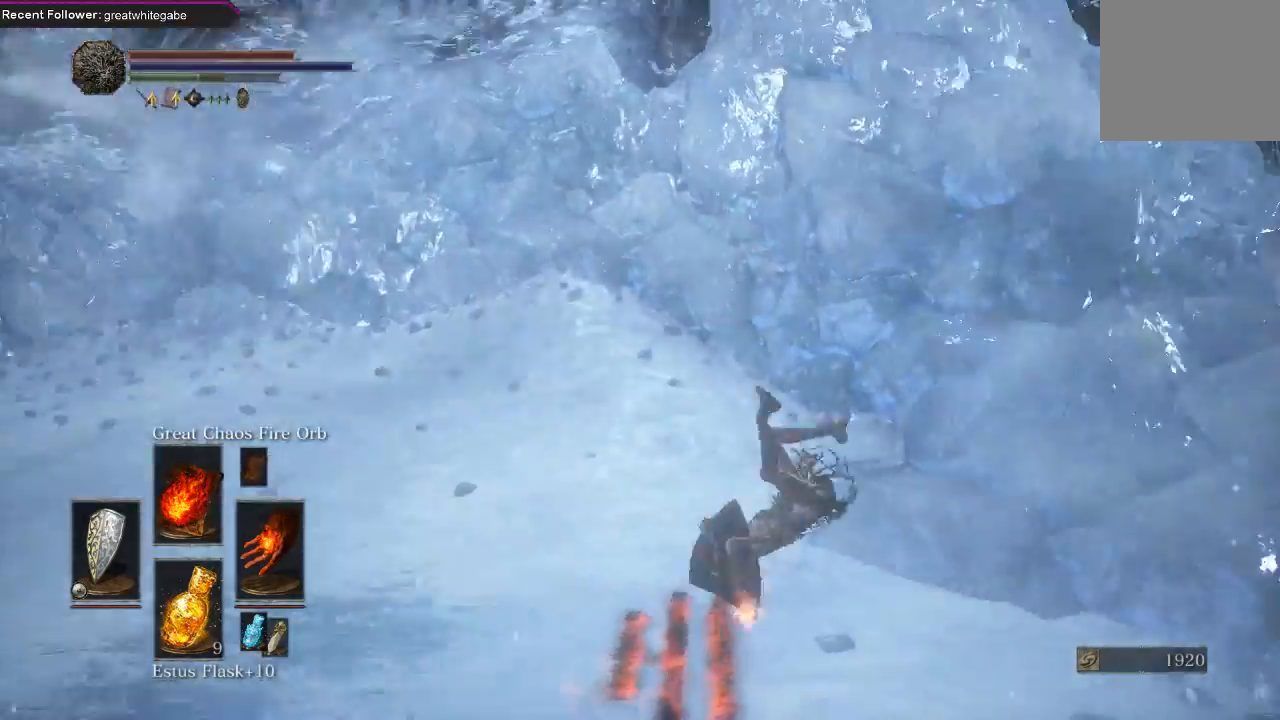
{"buttons": [], "left_stick": "up", "right_stick": "center", "events": [[133, "left_stick", "up-left"], [167, "right_stick", "center"], [267, "B", "down"], [333, "B", "up"], [433, "B", "down"], [433, "left_stick", "up"], [500, "B", "up"]]}
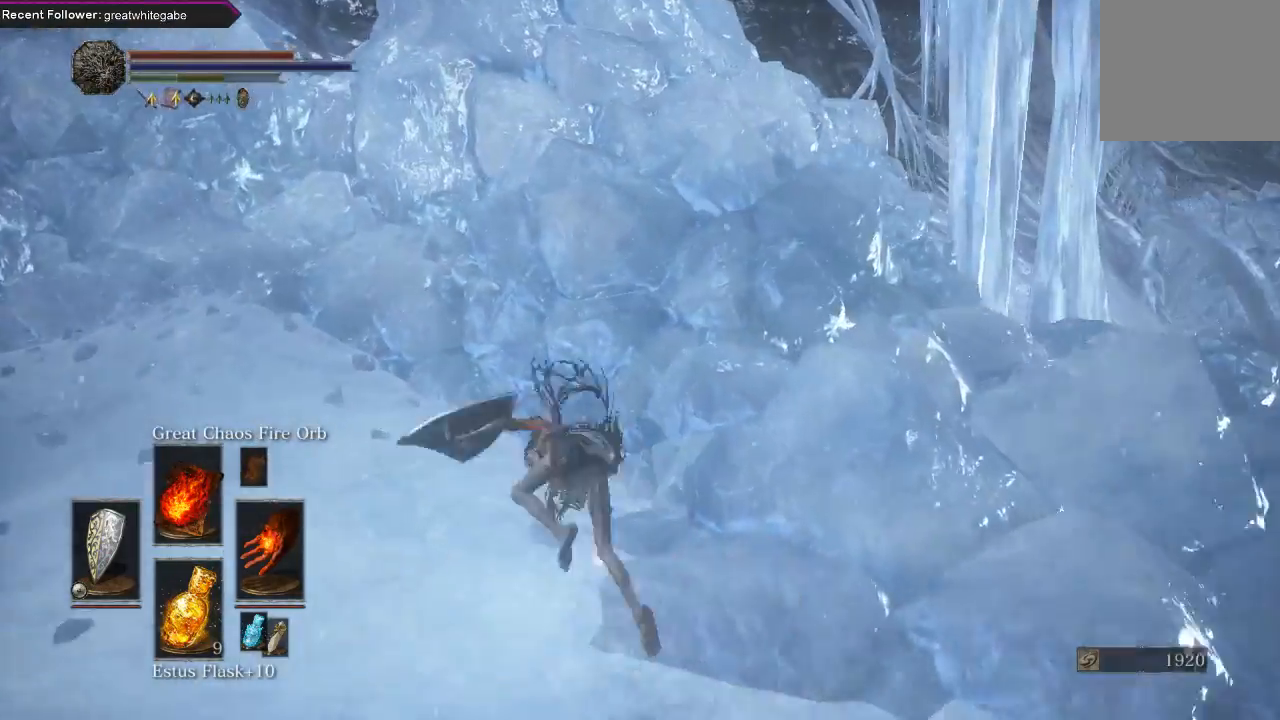
{"buttons": [], "left_stick": "down-right", "right_stick": "center", "events": [[167, "left_stick", "up-right"], [233, "right_stick", "right"], [333, "left_stick", "down-right"], [367, "right_stick", "center"], [467, "B", "down"], [500, "B", "up"]]}
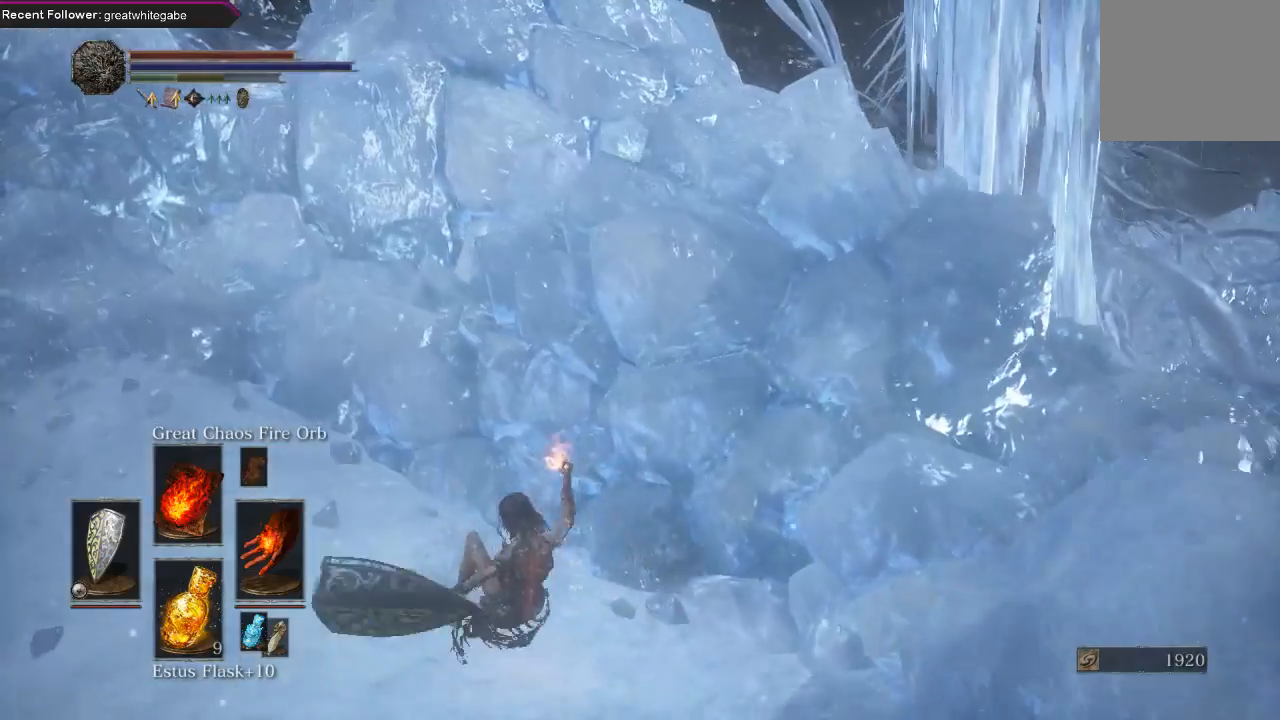
{"buttons": [], "left_stick": "down-right", "right_stick": "right", "events": [[100, "B", "down"], [167, "B", "up"], [367, "right_stick", "right"]]}
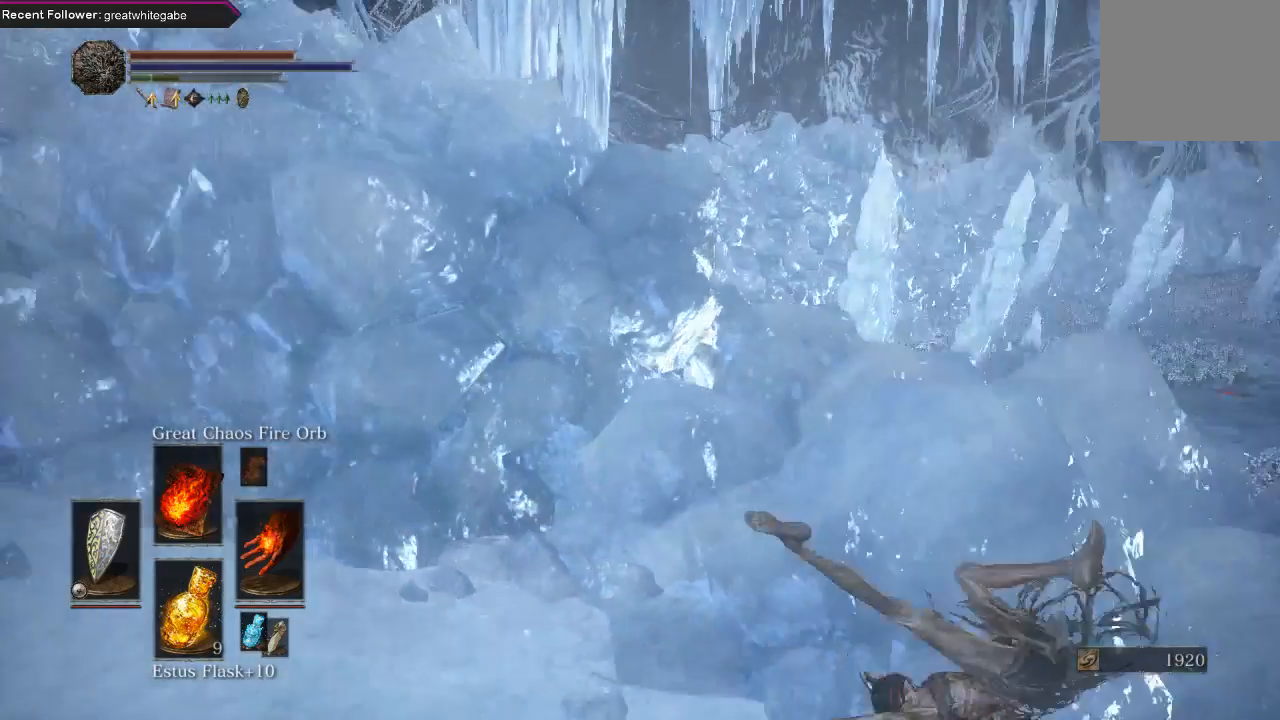
{"buttons": [], "left_stick": "down-right", "right_stick": "center", "events": [[100, "right_stick", "center"], [167, "B", "down"], [267, "B", "up"], [300, "B", "down"], [433, "B", "up"]]}
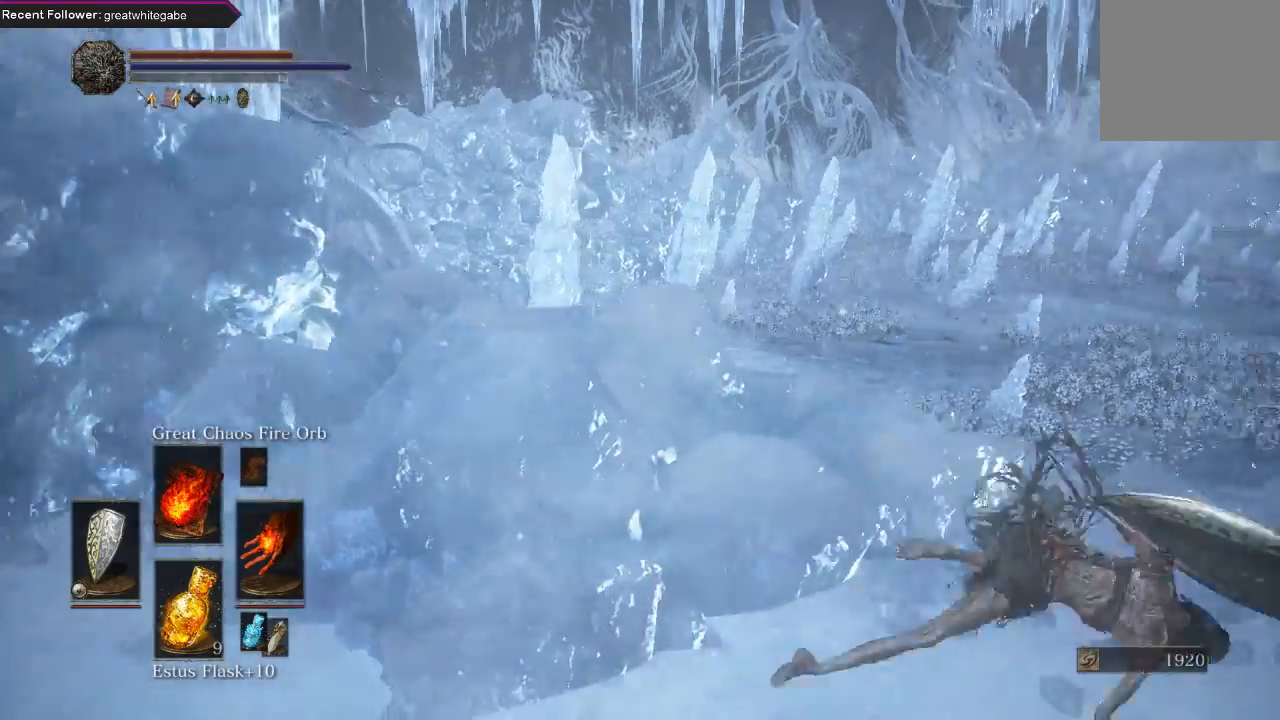
{"buttons": ["B"], "left_stick": "up-right", "right_stick": "center", "events": [[67, "left_stick", "right"], [100, "right_stick", "right"], [200, "left_stick", "up-right"], [233, "right_stick", "center"], [333, "B", "down"], [433, "B", "up"], [500, "B", "down"]]}
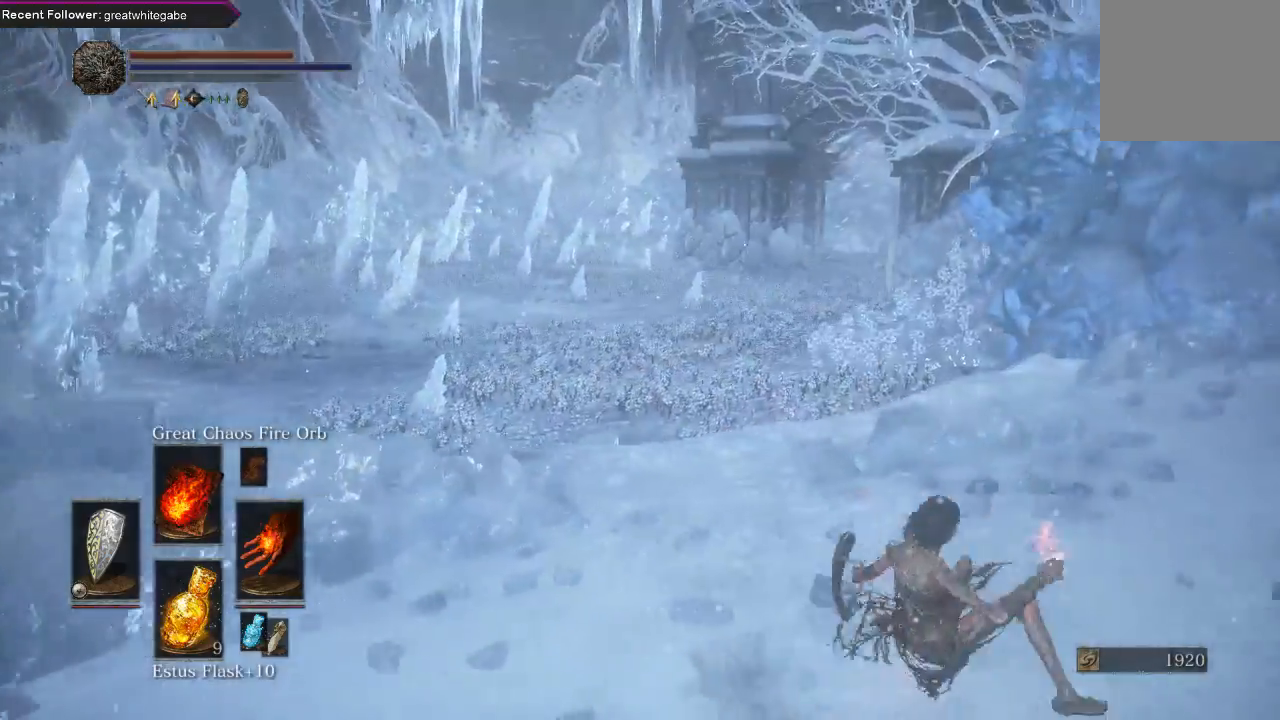
{"buttons": [], "left_stick": "center", "right_stick": "center", "events": [[100, "B", "up"], [300, "left_stick", "right"], [367, "right_stick", "right"], [467, "right_stick", "center"], [500, "left_stick", "center"]]}
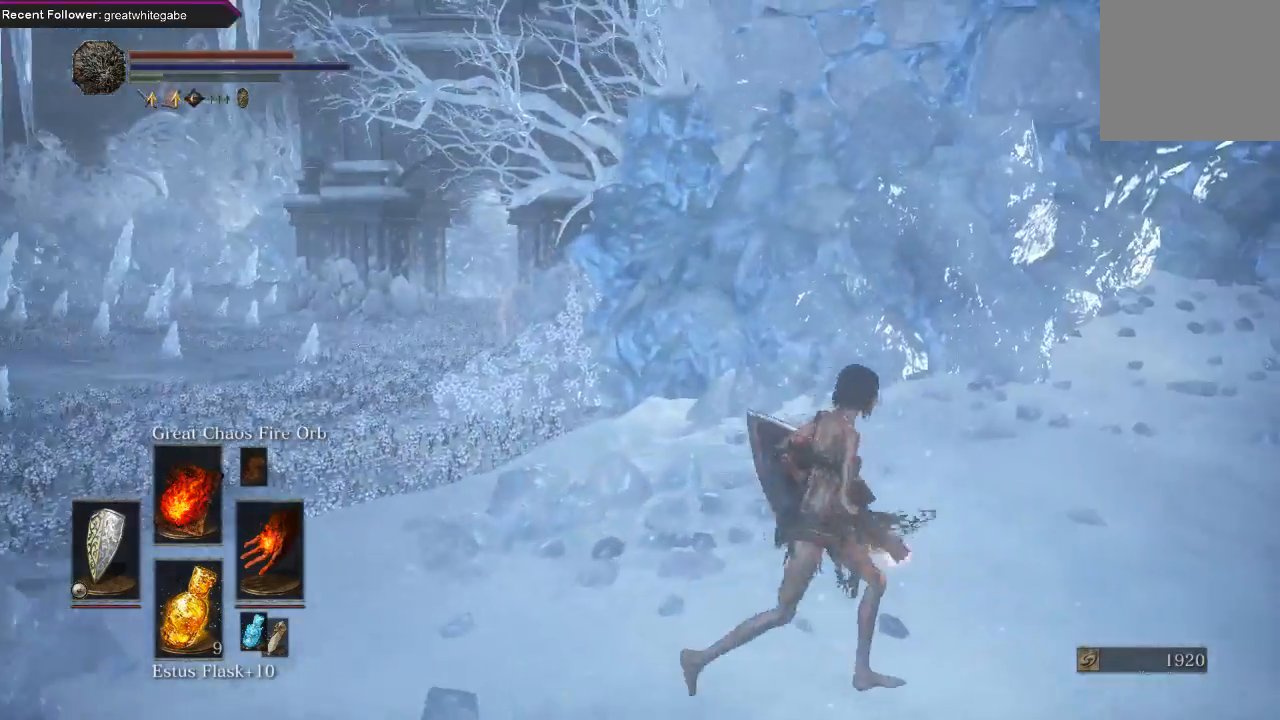
{"buttons": [], "left_stick": "center", "right_stick": "center", "events": [[133, "left_stick", "up"], [400, "left_stick", "center"]]}